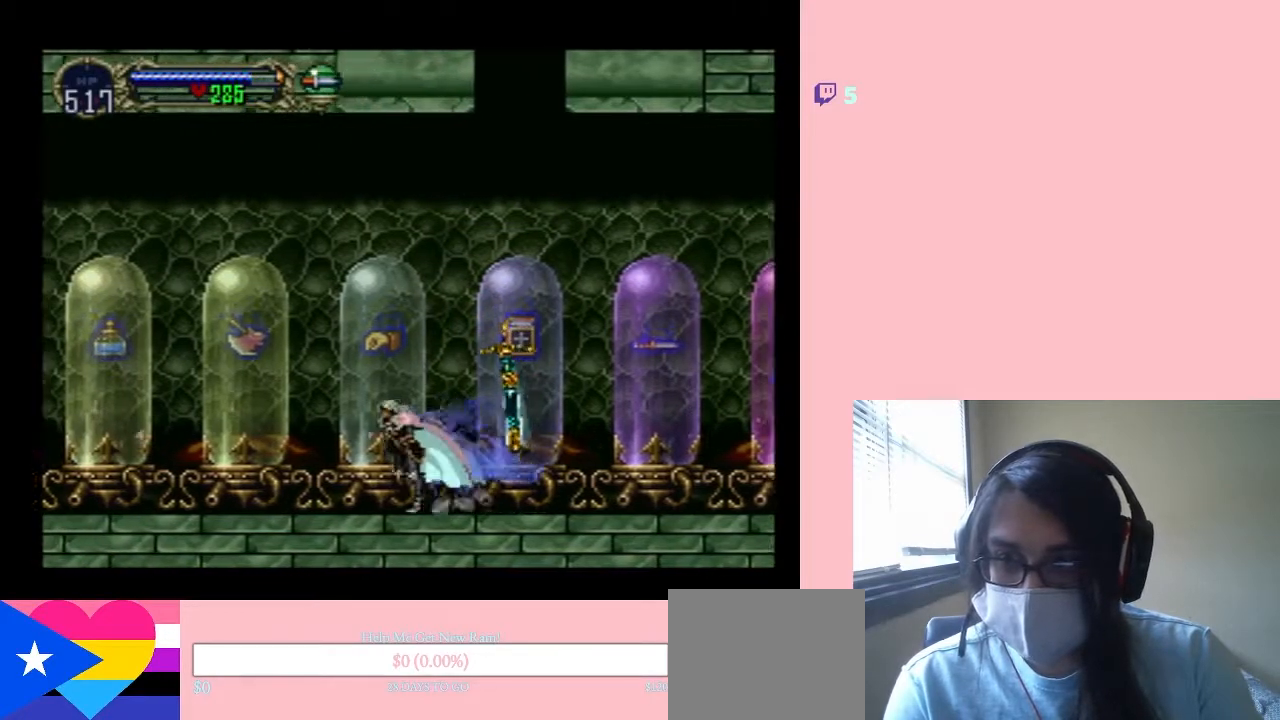
Gameplay with a controller (Nintendo layout); each line is a JSON object with the inputs held at the frame after it. "events" lists button and stick changes between this image and that frame as [ms after this image, input, new state], when the widget could be followed in between. Not read: L2 L3 R2 R3.
{"buttons": ["X"], "left_stick": "center", "right_stick": "center", "events": [[100, "DPAD_RIGHT", "down"], [167, "X", "down"], [200, "DPAD_LEFT", "up"], [217, "DPAD_RIGHT", "up"], [383, "X", "up"], [467, "X", "down"]]}
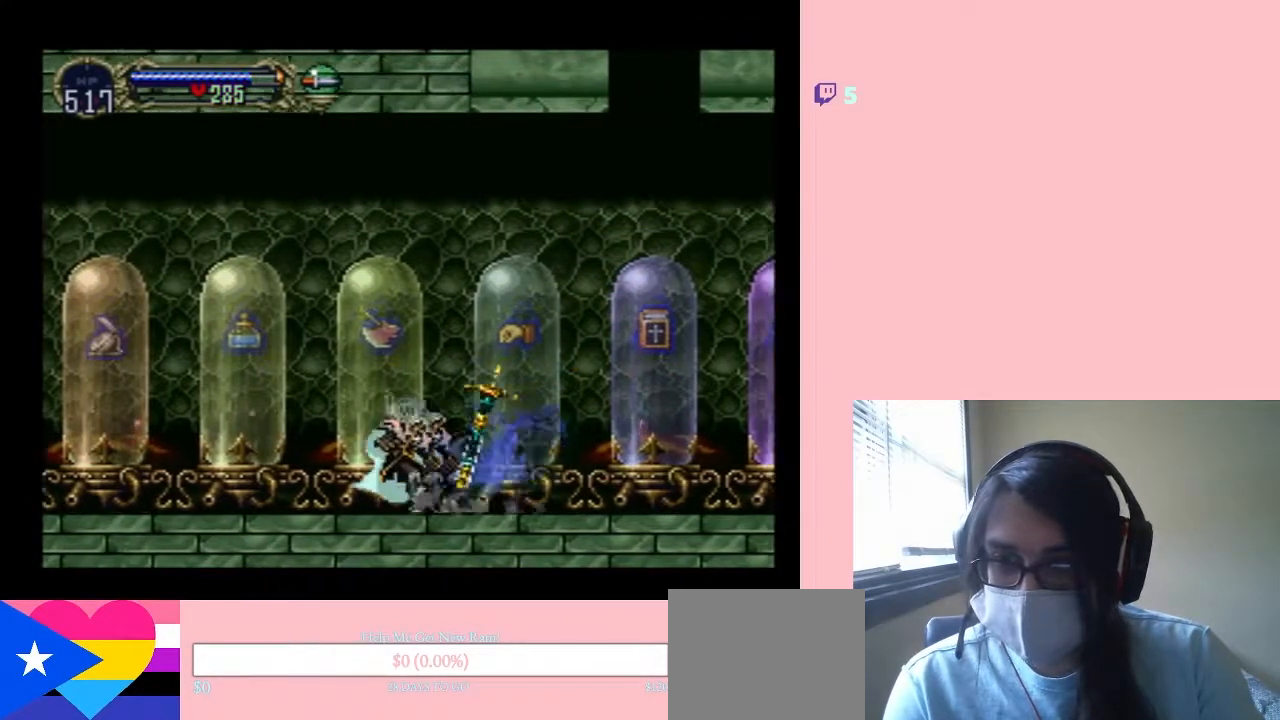
{"buttons": [], "left_stick": "center", "right_stick": "center", "events": [[150, "X", "up"], [267, "X", "down"], [450, "X", "up"]]}
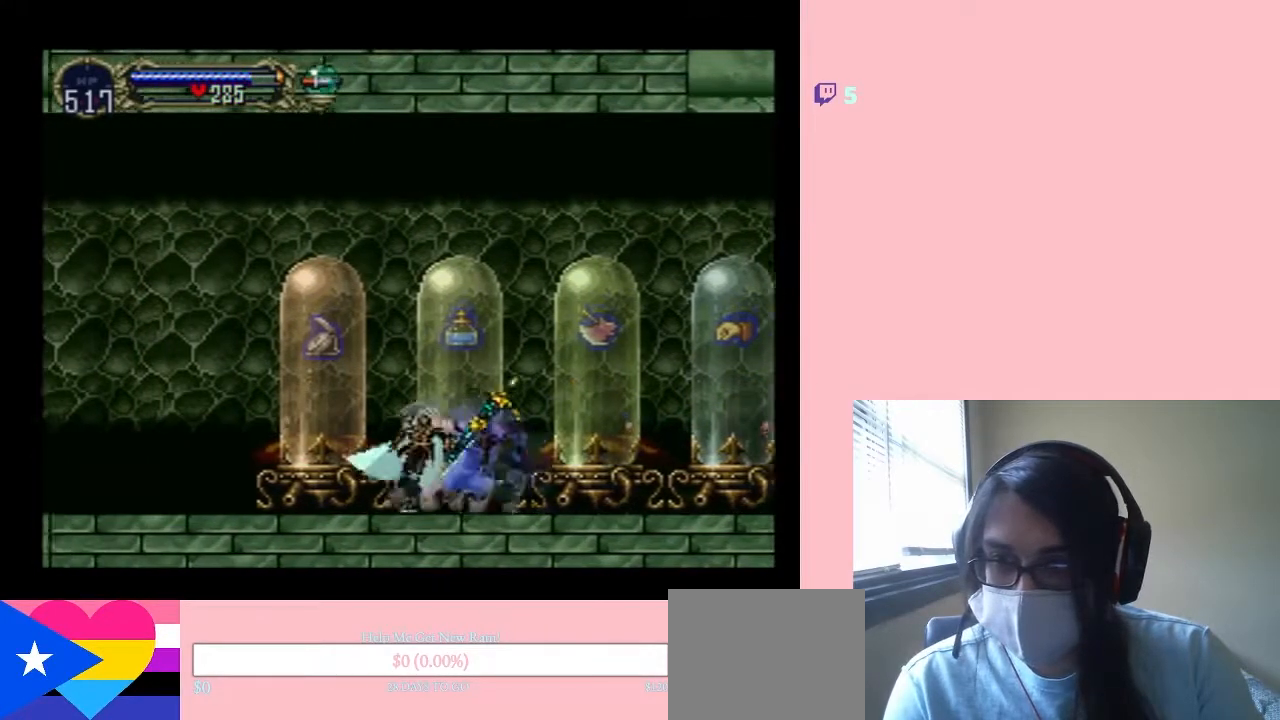
{"buttons": ["B", "Y"], "left_stick": "center", "right_stick": "center", "events": [[100, "X", "down"], [217, "X", "up"], [383, "B", "down"], [400, "Y", "down"]]}
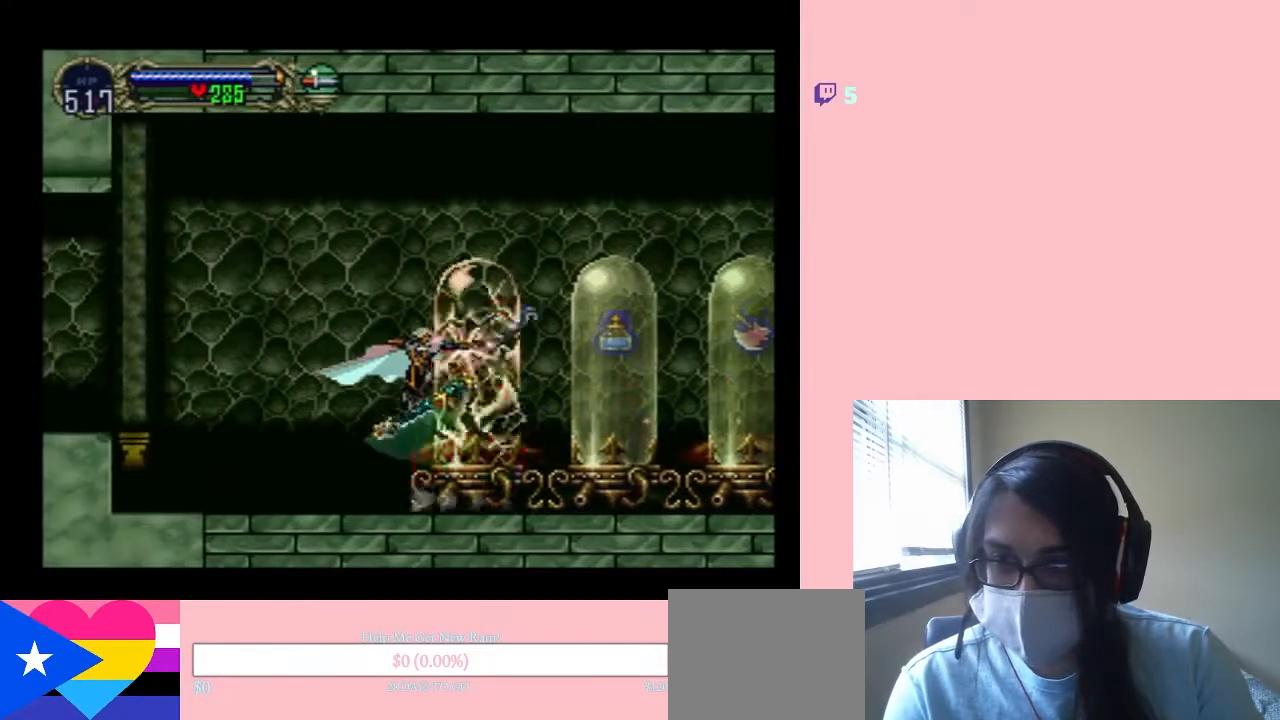
{"buttons": ["DPAD_RIGHT"], "left_stick": "center", "right_stick": "center", "events": [[33, "B", "up"], [33, "Y", "up"], [483, "DPAD_RIGHT", "down"]]}
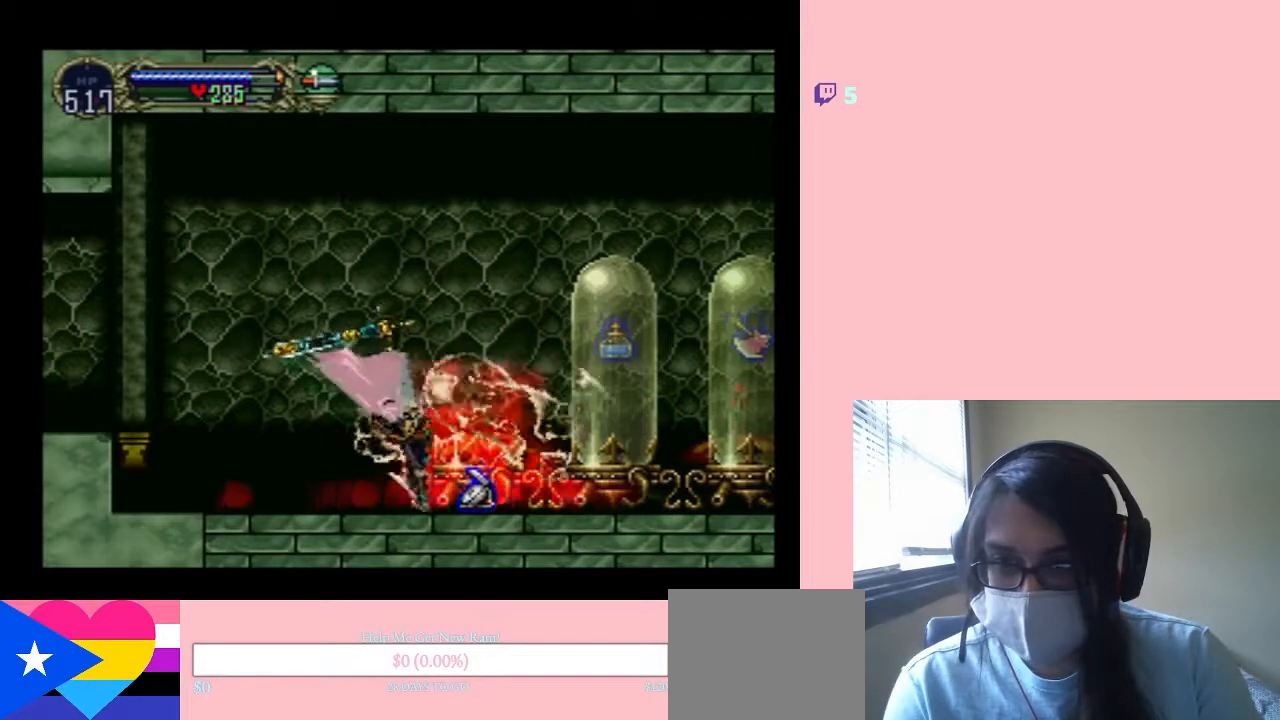
{"buttons": ["X"], "left_stick": "center", "right_stick": "center", "events": [[283, "X", "down"], [317, "DPAD_RIGHT", "up"]]}
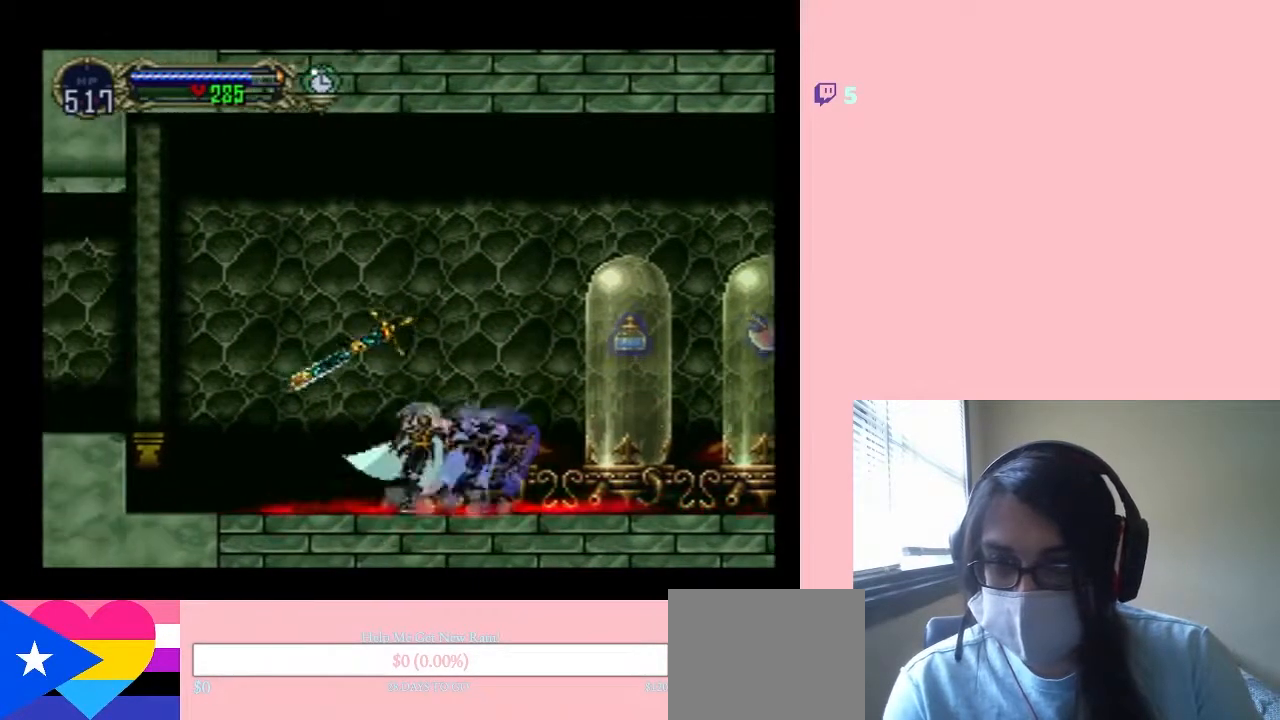
{"buttons": ["DPAD_LEFT"], "left_stick": "center", "right_stick": "center", "events": [[233, "X", "up"], [350, "X", "down"], [450, "X", "up"], [483, "DPAD_LEFT", "down"]]}
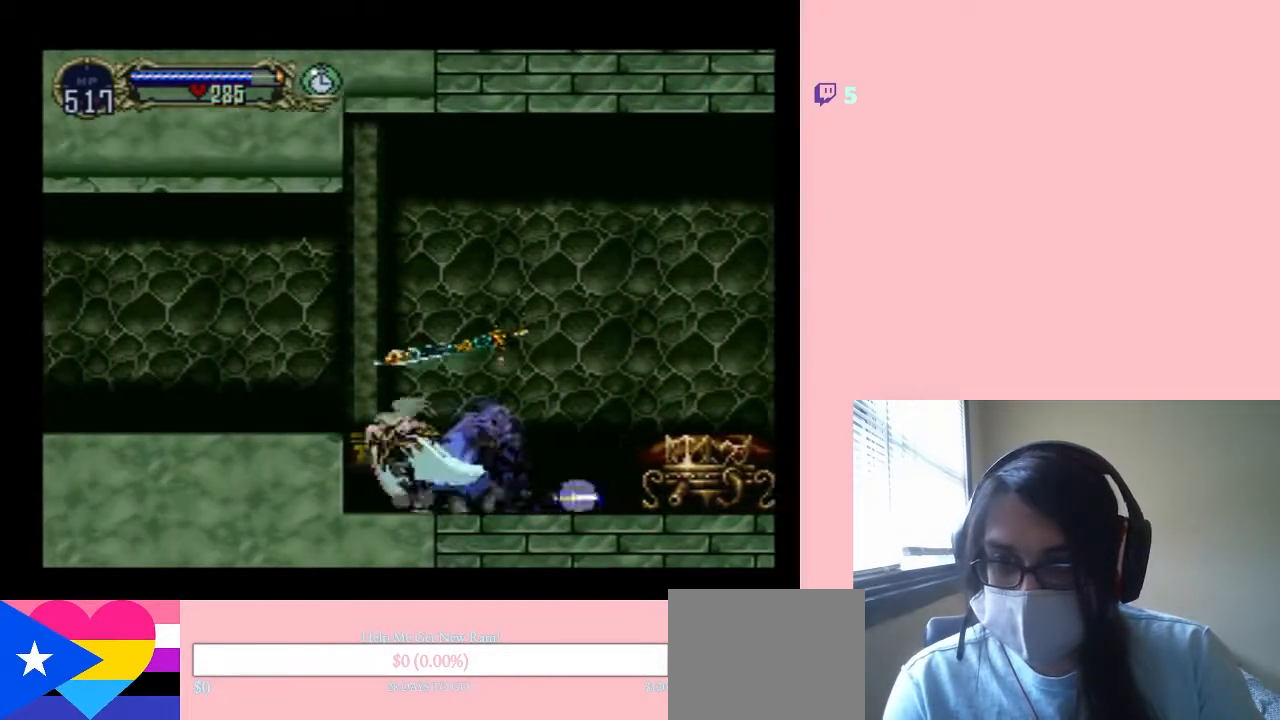
{"buttons": ["DPAD_RIGHT"], "left_stick": "center", "right_stick": "center", "events": [[33, "B", "down"], [217, "B", "up"], [433, "DPAD_LEFT", "up"], [433, "DPAD_UP", "down"], [467, "DPAD_RIGHT", "down"], [467, "DPAD_UP", "up"]]}
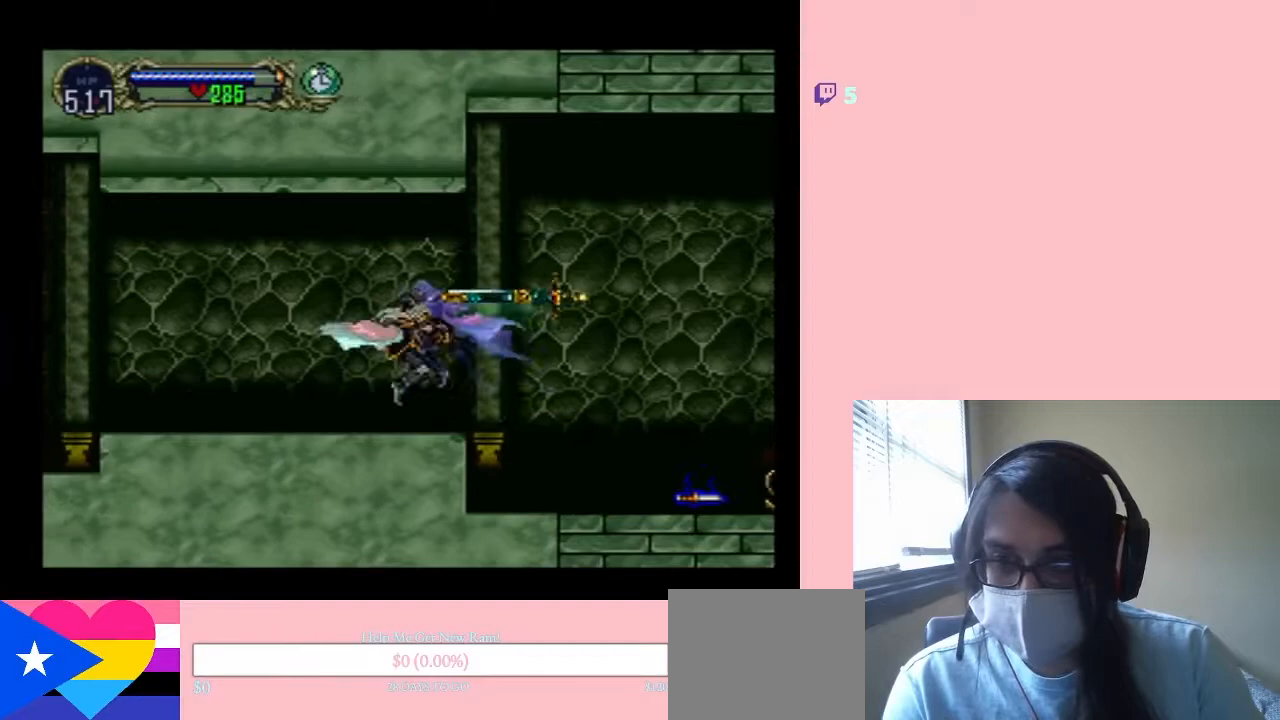
{"buttons": [], "left_stick": "center", "right_stick": "center", "events": [[33, "X", "down"], [83, "DPAD_RIGHT", "up"], [200, "X", "up"], [317, "X", "down"], [467, "X", "up"]]}
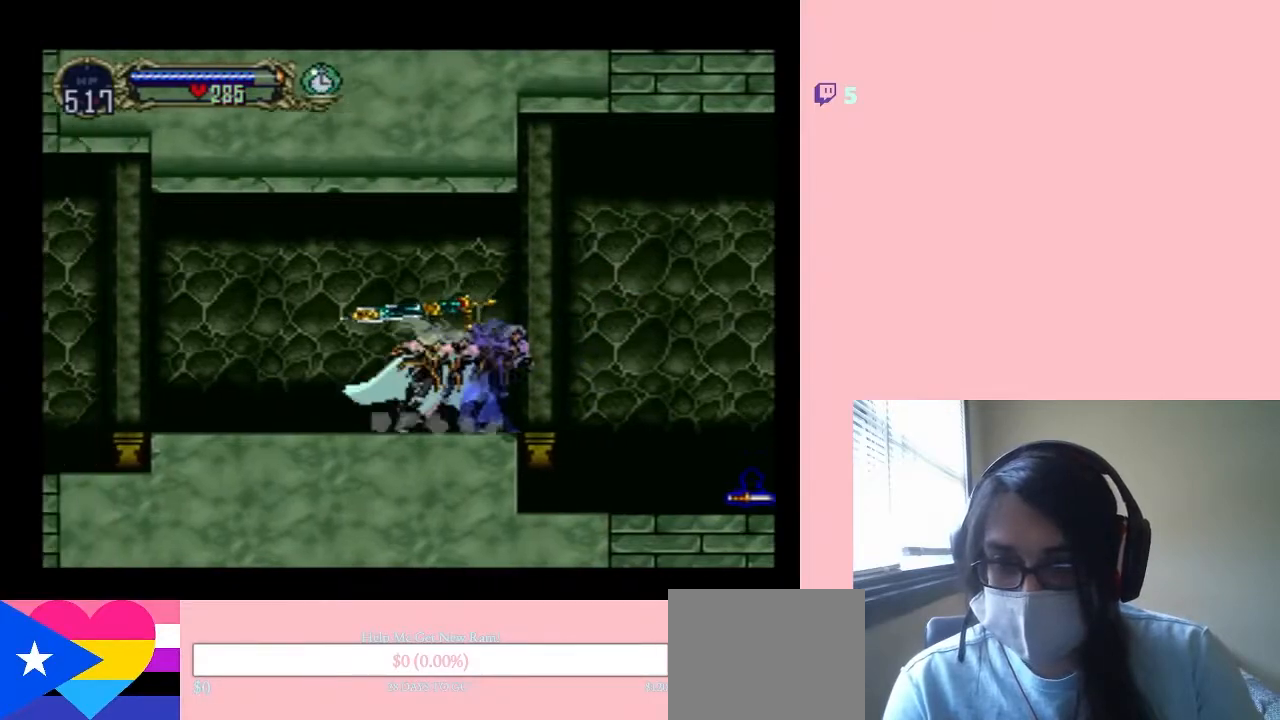
{"buttons": ["X"], "left_stick": "center", "right_stick": "center", "events": [[100, "X", "down"]]}
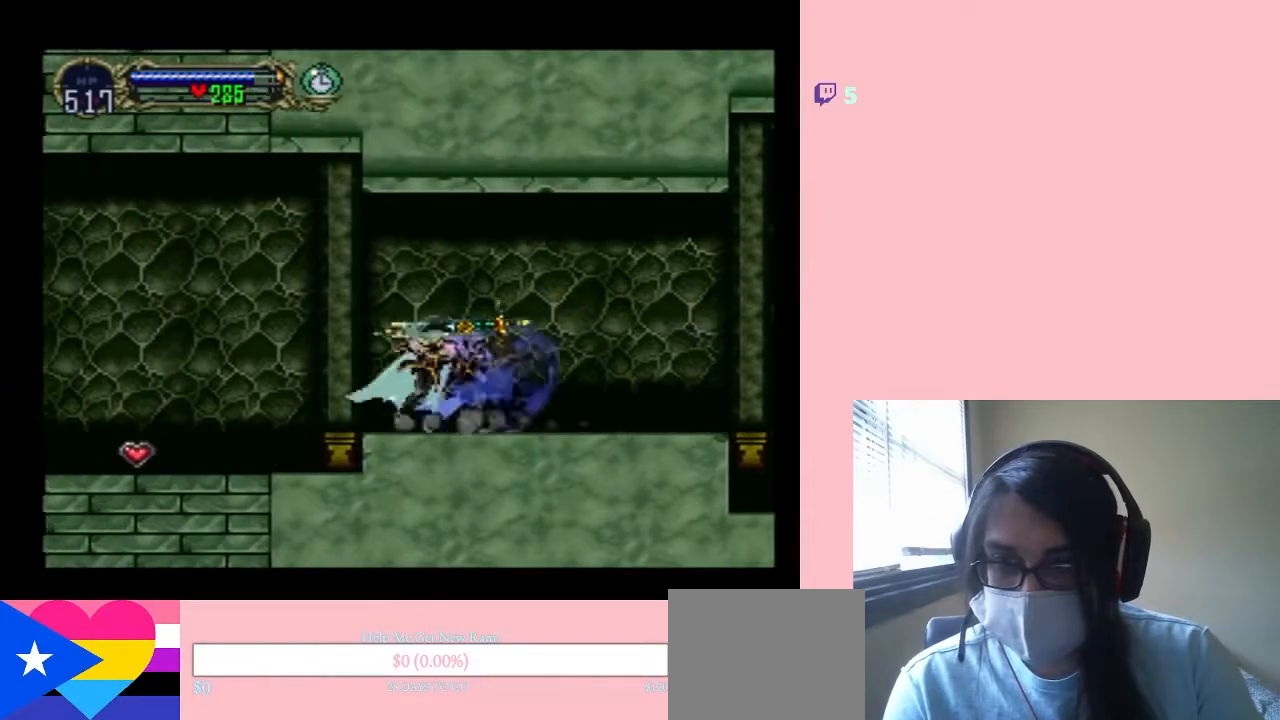
{"buttons": ["DPAD_LEFT"], "left_stick": "center", "right_stick": "center", "events": [[33, "X", "up"], [133, "B", "down"], [167, "DPAD_LEFT", "down"], [233, "B", "up"]]}
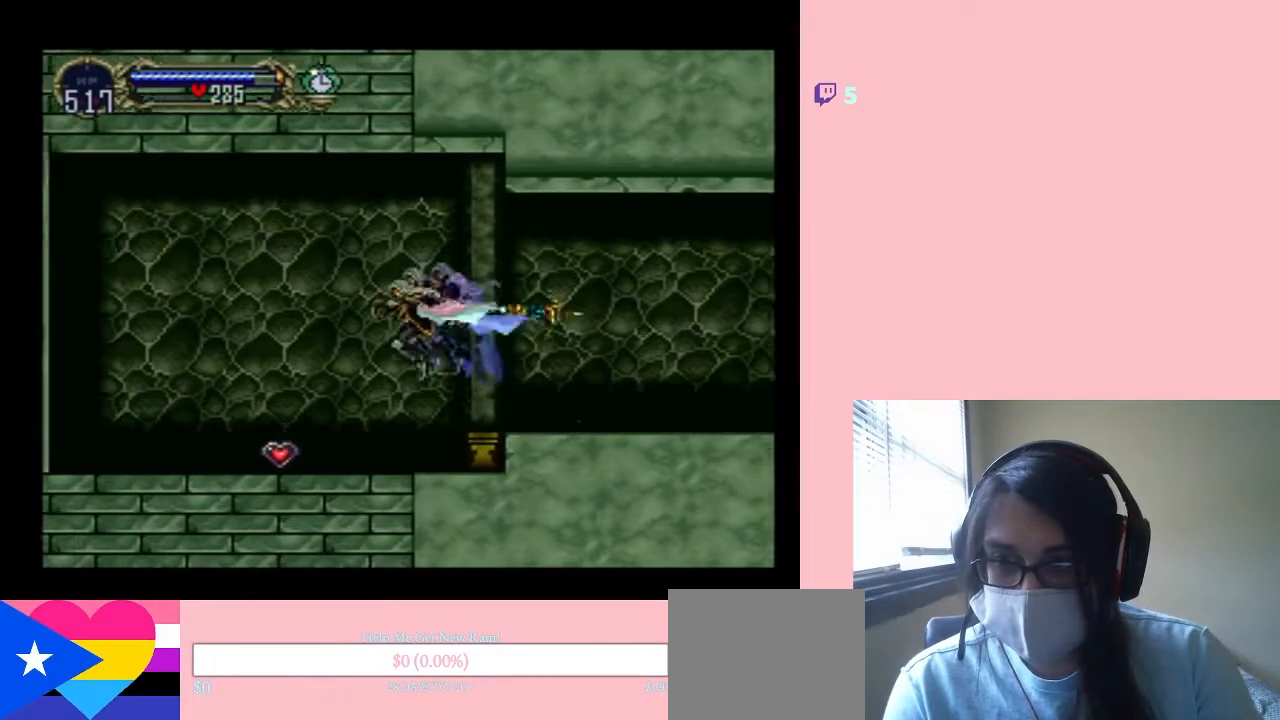
{"buttons": ["X"], "left_stick": "center", "right_stick": "center", "events": [[317, "DPAD_UP", "down"], [350, "DPAD_LEFT", "up"], [350, "DPAD_RIGHT", "down"], [350, "DPAD_UP", "up"], [400, "X", "down"], [433, "DPAD_RIGHT", "up"]]}
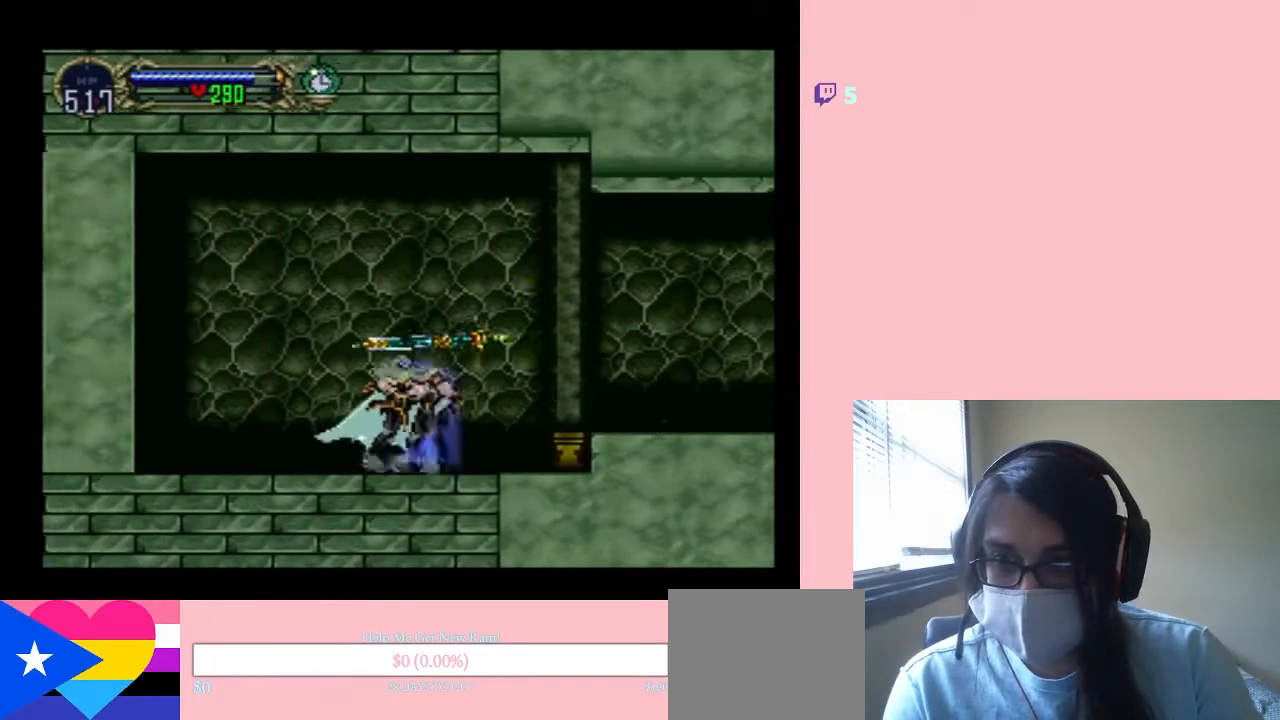
{"buttons": [], "left_stick": "center", "right_stick": "center", "events": [[350, "X", "up"]]}
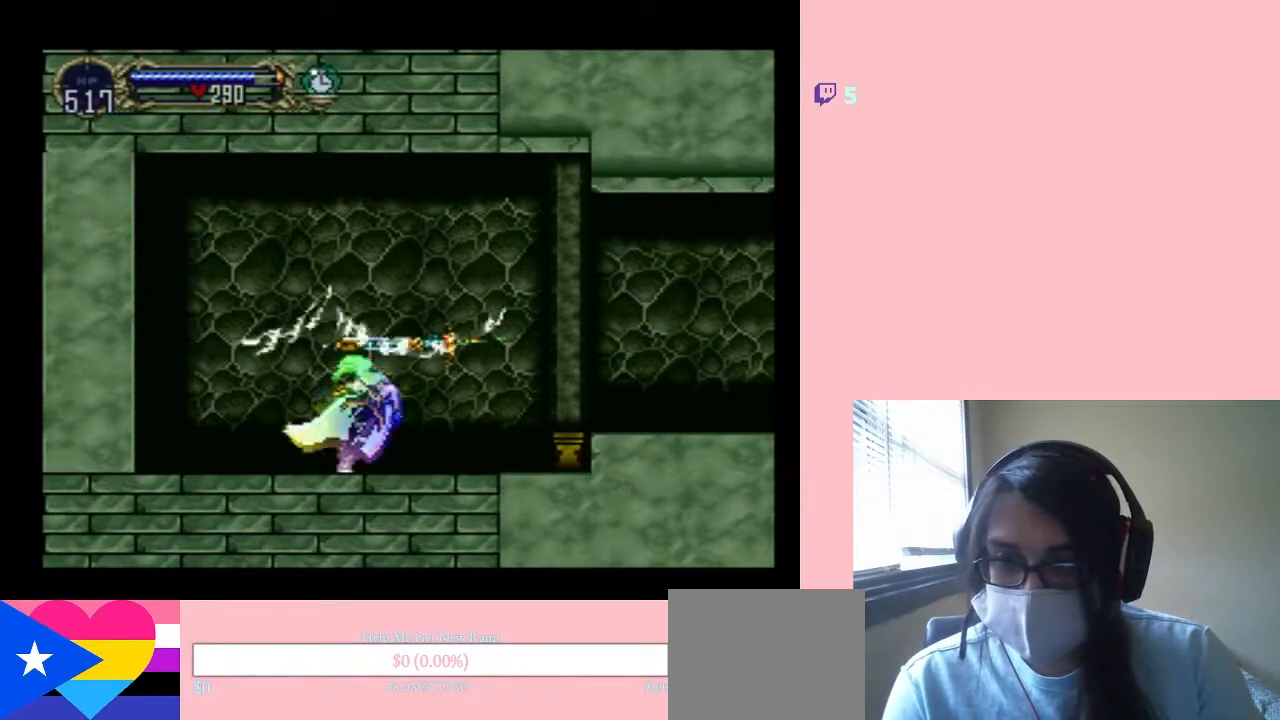
{"buttons": [], "left_stick": "center", "right_stick": "center", "events": []}
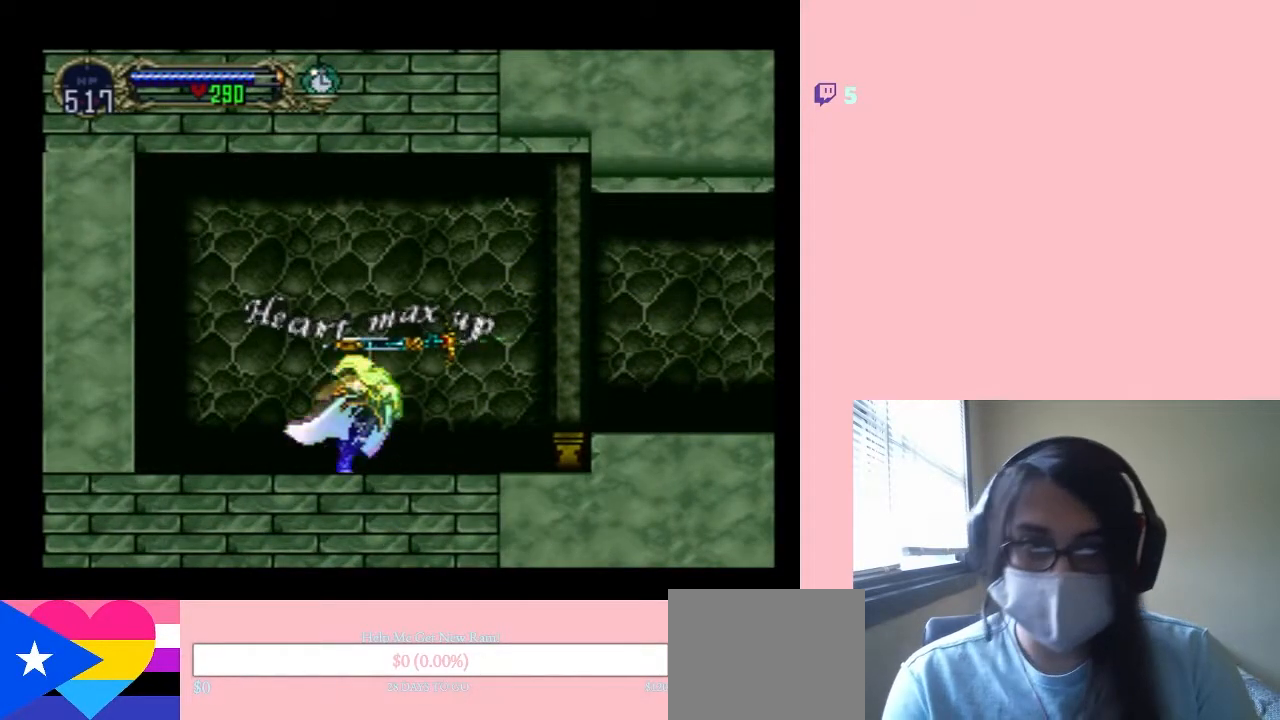
{"buttons": [], "left_stick": "center", "right_stick": "center", "events": []}
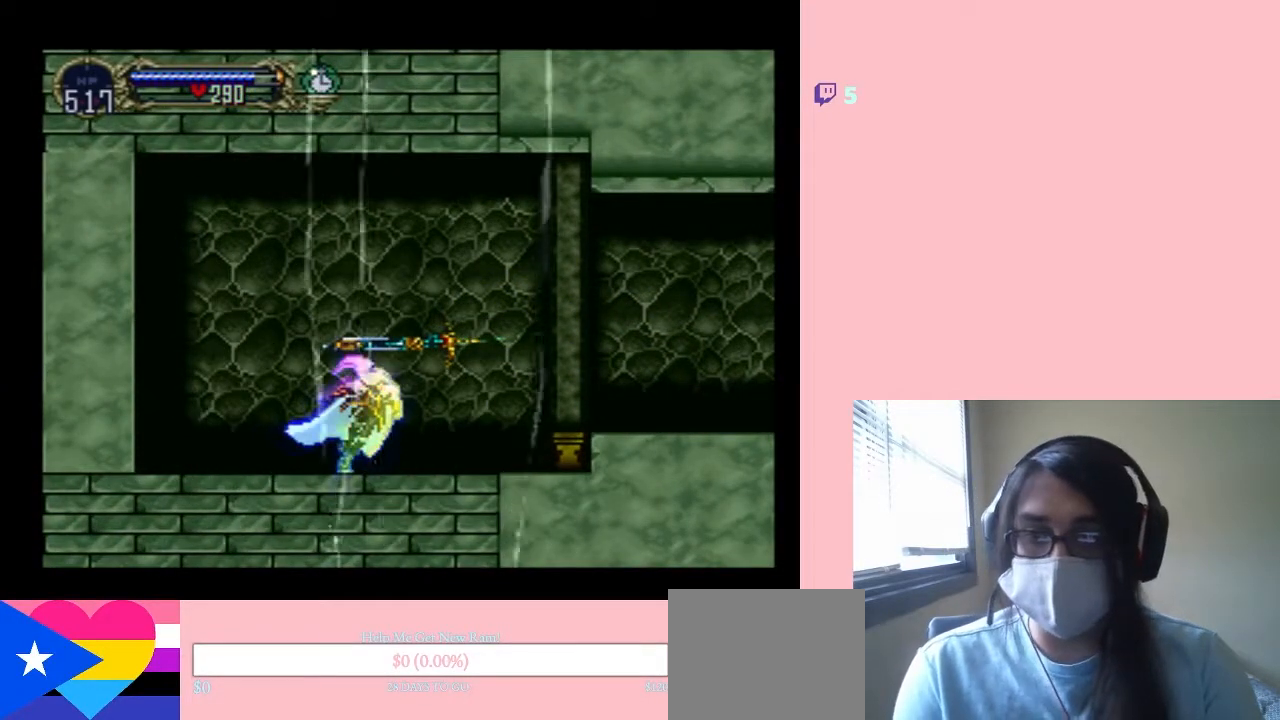
{"buttons": ["DPAD_LEFT"], "left_stick": "center", "right_stick": "center", "events": [[367, "DPAD_LEFT", "down"]]}
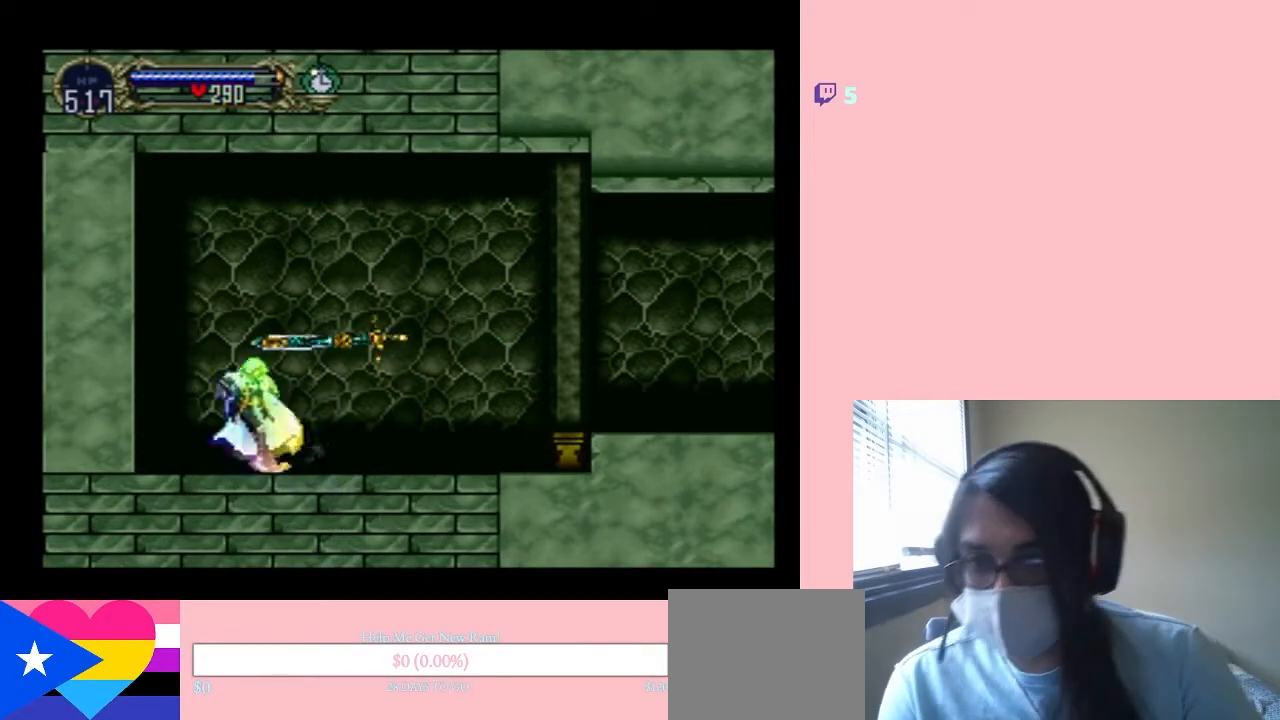
{"buttons": ["X"], "left_stick": "center", "right_stick": "center", "events": [[117, "DPAD_LEFT", "up"], [117, "X", "down"], [250, "X", "up"], [367, "X", "down"]]}
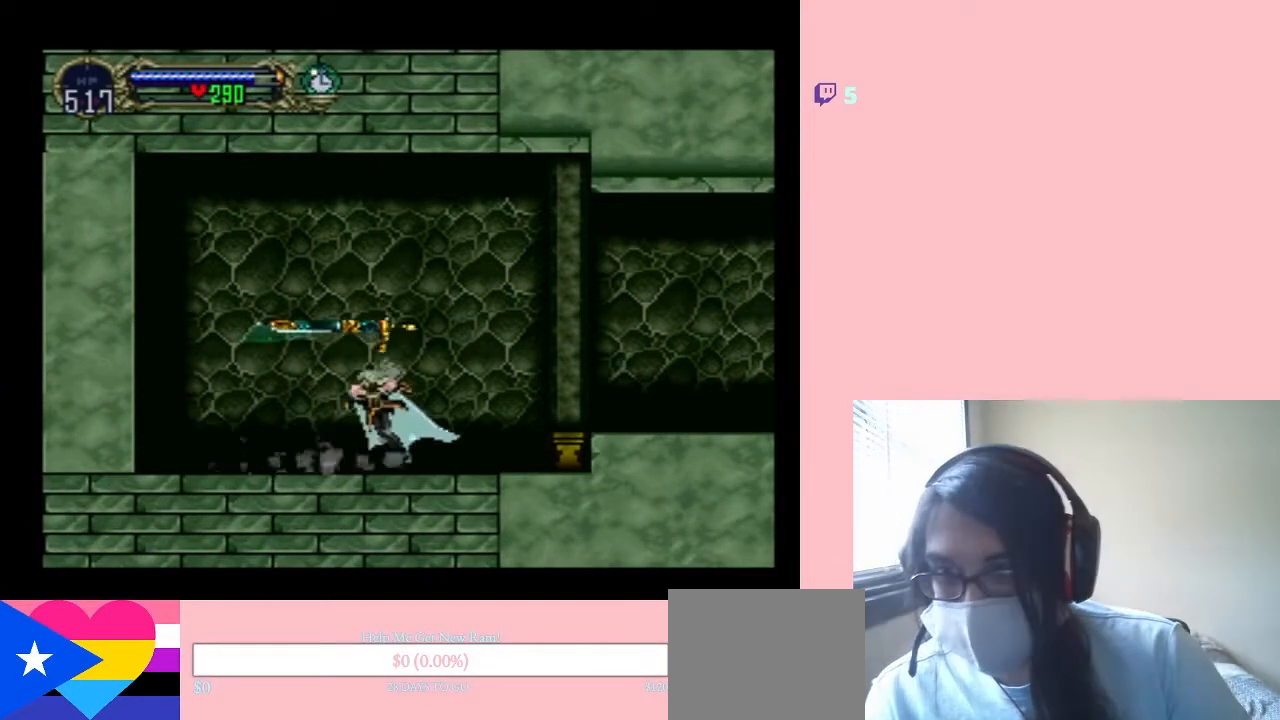
{"buttons": ["DPAD_RIGHT"], "left_stick": "center", "right_stick": "center", "events": [[200, "DPAD_RIGHT", "down"], [200, "X", "up"], [300, "B", "down"], [450, "B", "up"]]}
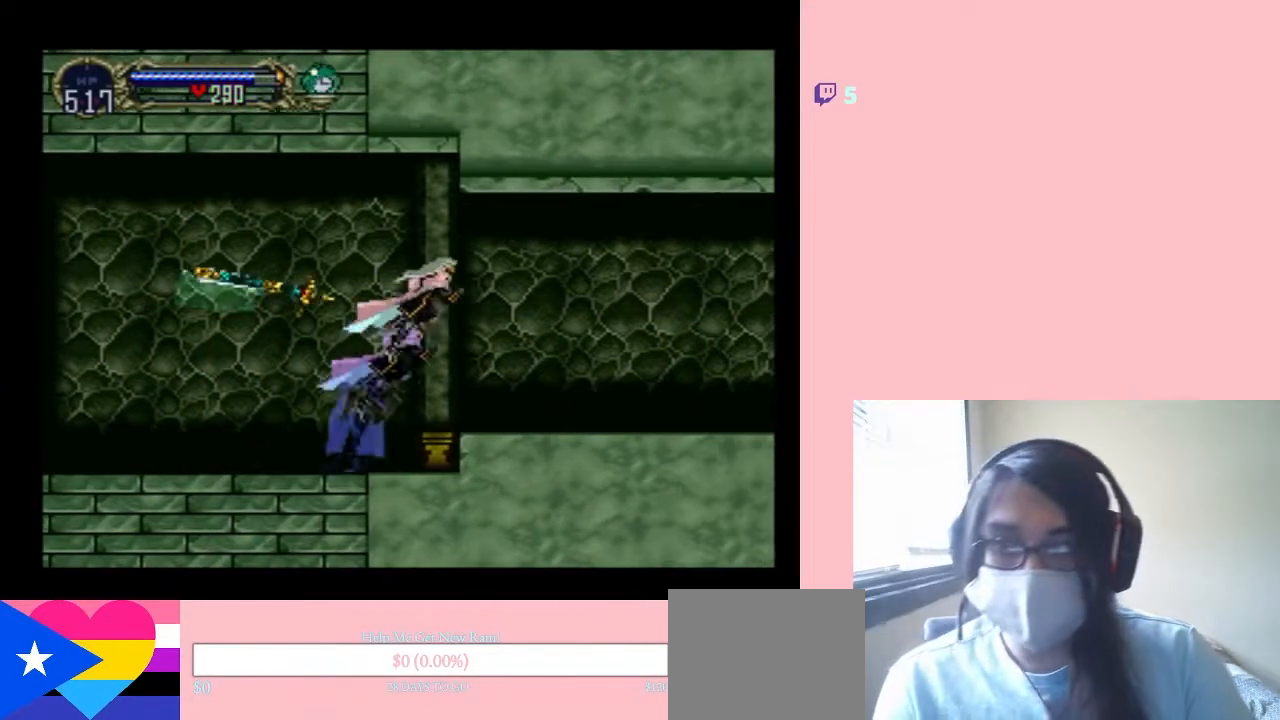
{"buttons": ["X"], "left_stick": "center", "right_stick": "center", "events": [[267, "DPAD_UP", "down"], [300, "DPAD_LEFT", "down"], [300, "DPAD_RIGHT", "up"], [300, "DPAD_UP", "up"], [367, "X", "down"], [433, "DPAD_LEFT", "up"]]}
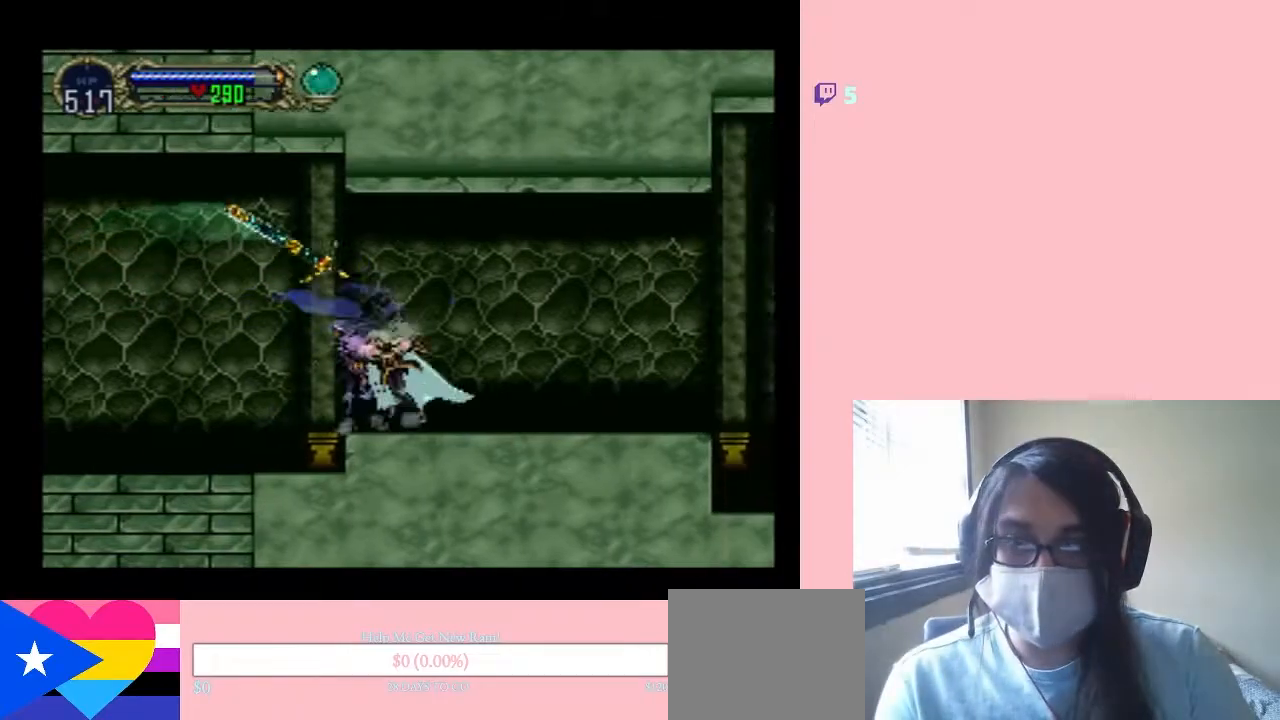
{"buttons": ["X", "DPAD_RIGHT"], "left_stick": "center", "right_stick": "center", "events": [[83, "X", "up"], [167, "X", "down"], [500, "DPAD_RIGHT", "down"]]}
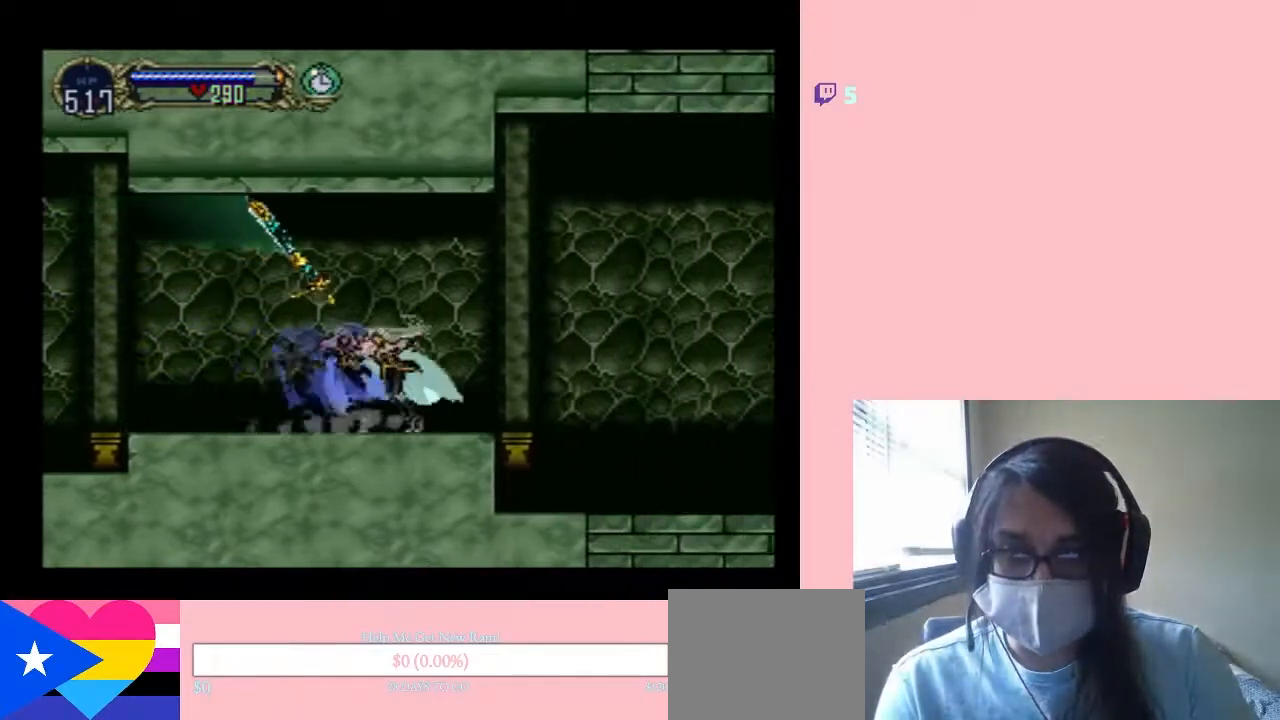
{"buttons": ["DPAD_RIGHT"], "left_stick": "center", "right_stick": "center", "events": [[83, "X", "up"]]}
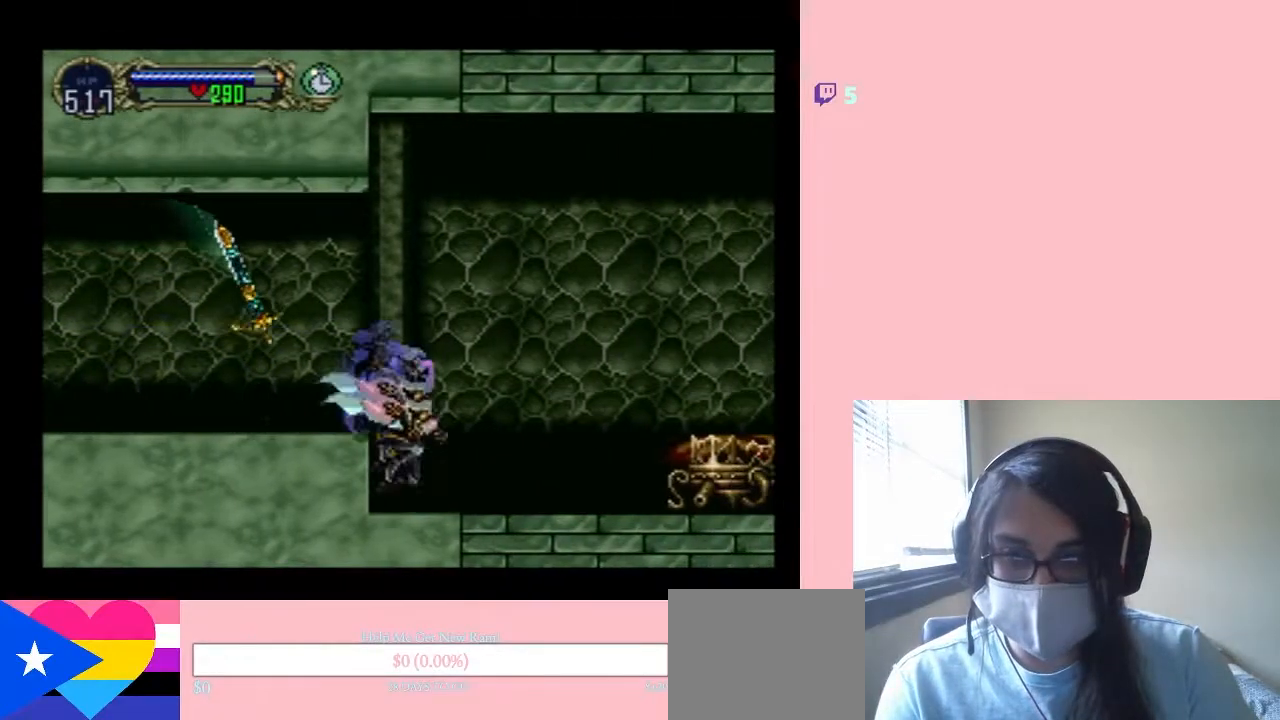
{"buttons": ["X"], "left_stick": "center", "right_stick": "center", "events": [[17, "DPAD_LEFT", "down"], [17, "DPAD_RIGHT", "up"], [117, "X", "down"], [167, "DPAD_LEFT", "up"]]}
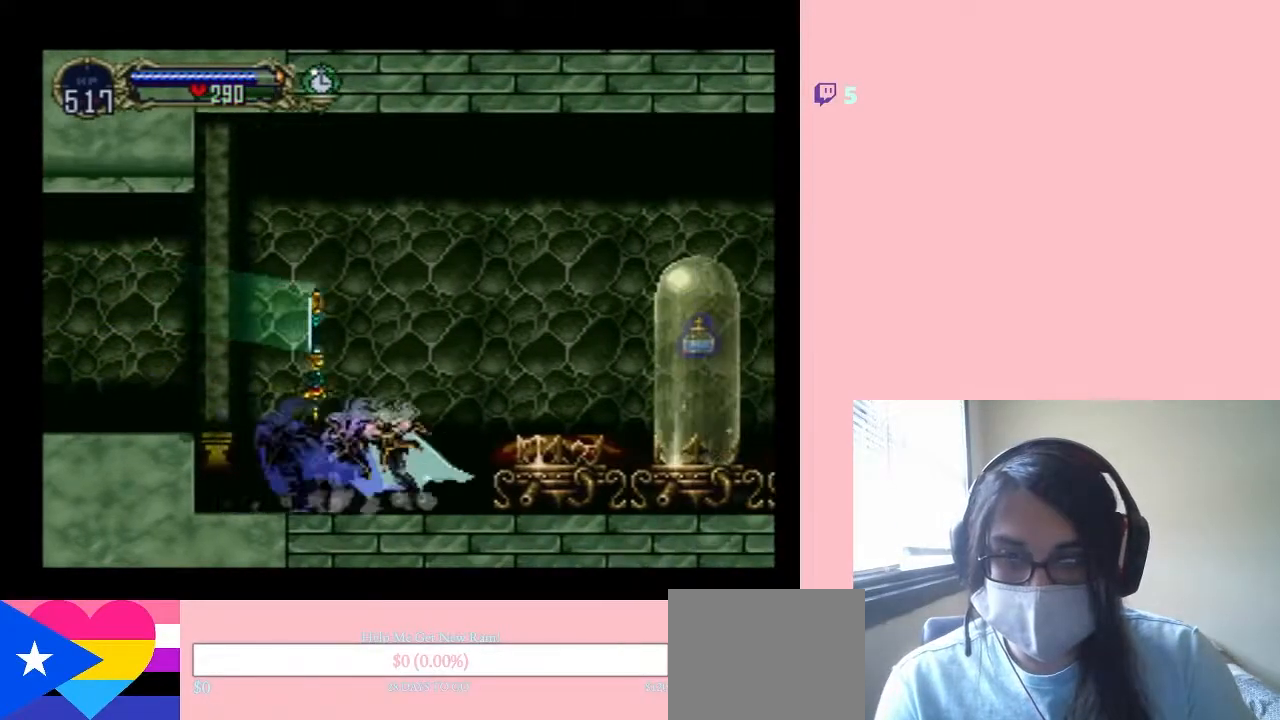
{"buttons": [], "left_stick": "center", "right_stick": "center", "events": [[33, "X", "up"], [83, "X", "down"], [250, "X", "up"], [367, "X", "down"], [483, "X", "up"]]}
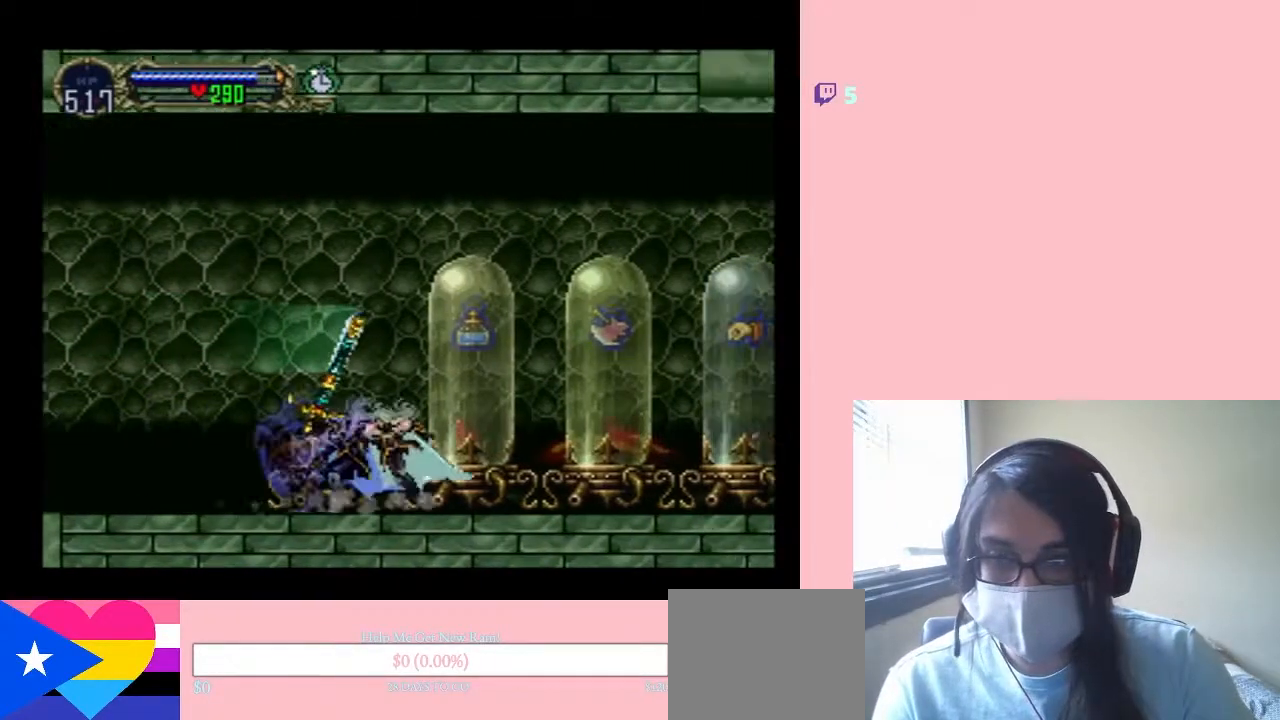
{"buttons": [], "left_stick": "center", "right_stick": "center", "events": [[83, "X", "down"], [200, "X", "up"], [300, "X", "down"], [400, "X", "up"]]}
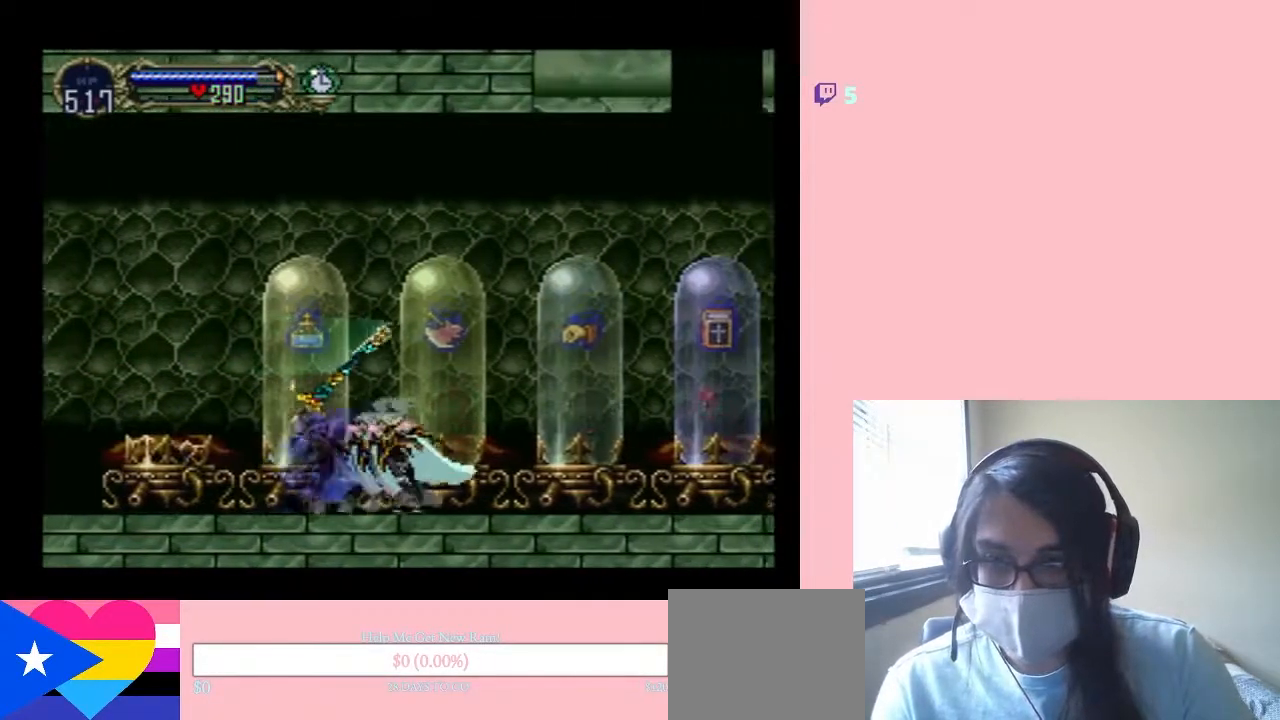
{"buttons": [], "left_stick": "center", "right_stick": "center", "events": [[33, "X", "down"], [150, "X", "up"], [267, "X", "down"], [400, "X", "up"]]}
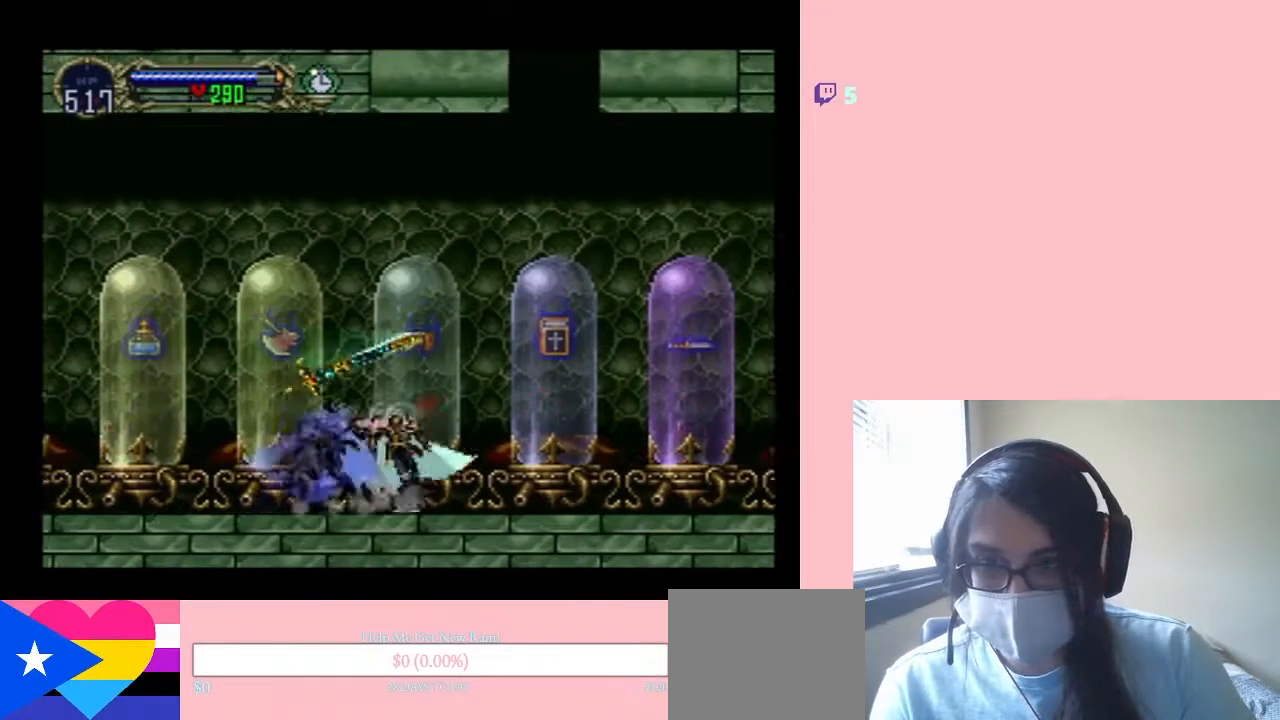
{"buttons": [], "left_stick": "center", "right_stick": "center", "events": [[17, "X", "down"], [167, "X", "up"], [300, "X", "down"], [433, "X", "up"]]}
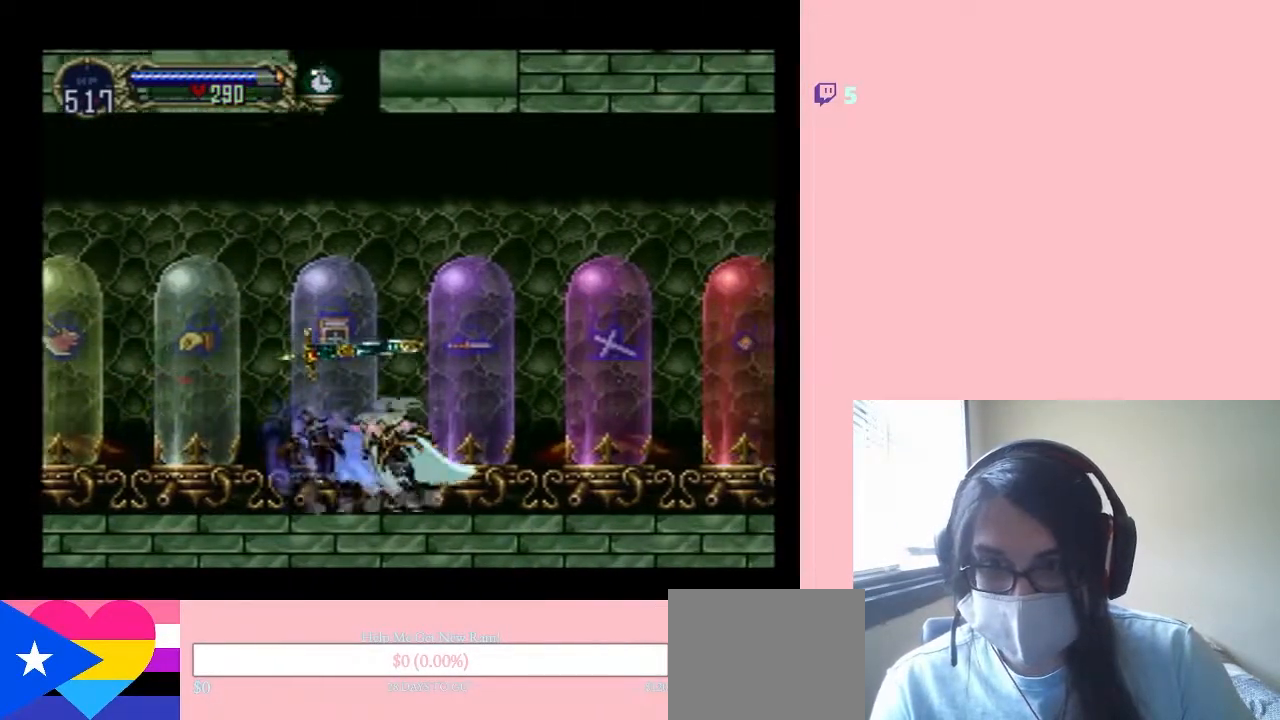
{"buttons": ["X"], "left_stick": "center", "right_stick": "center", "events": [[117, "X", "down"], [217, "X", "up"], [400, "X", "down"]]}
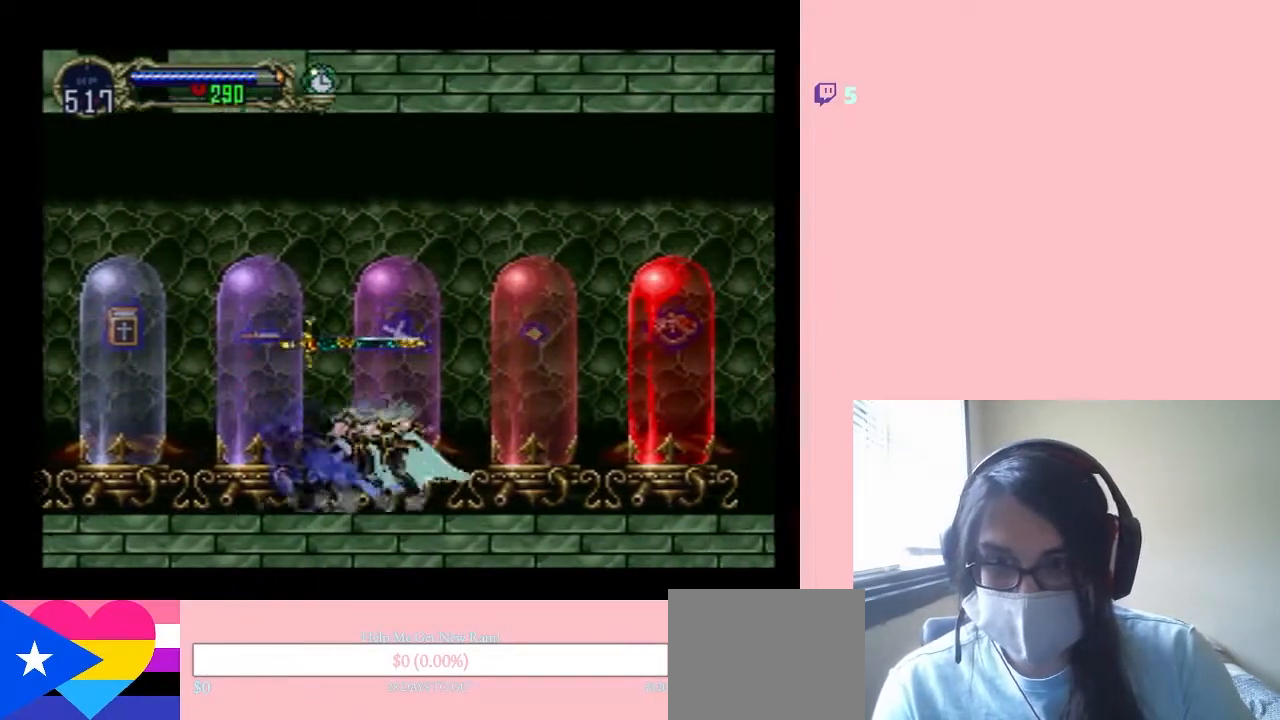
{"buttons": ["X"], "left_stick": "center", "right_stick": "center", "events": [[17, "X", "up"], [167, "X", "down"], [317, "X", "up"], [433, "X", "down"]]}
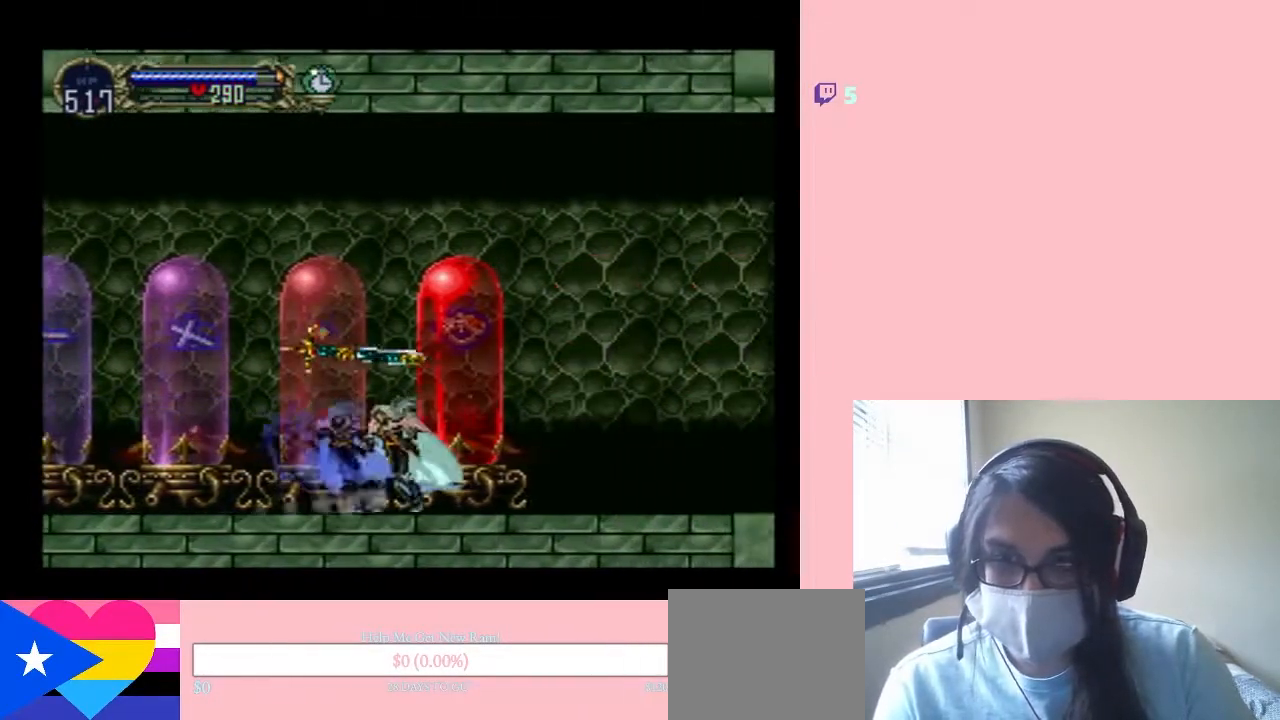
{"buttons": ["X"], "left_stick": "center", "right_stick": "center", "events": [[333, "X", "up"], [483, "X", "down"]]}
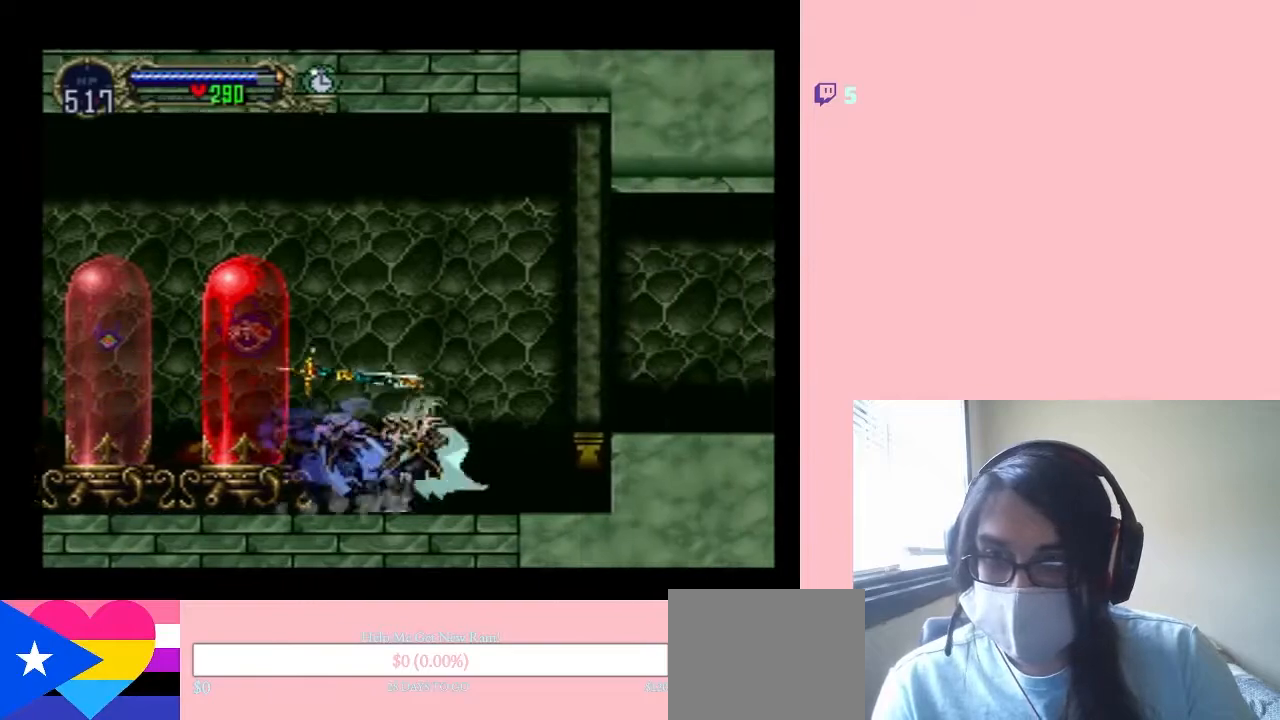
{"buttons": ["DPAD_RIGHT"], "left_stick": "center", "right_stick": "center", "events": [[117, "X", "up"], [283, "B", "down"], [317, "DPAD_RIGHT", "down"], [500, "B", "up"]]}